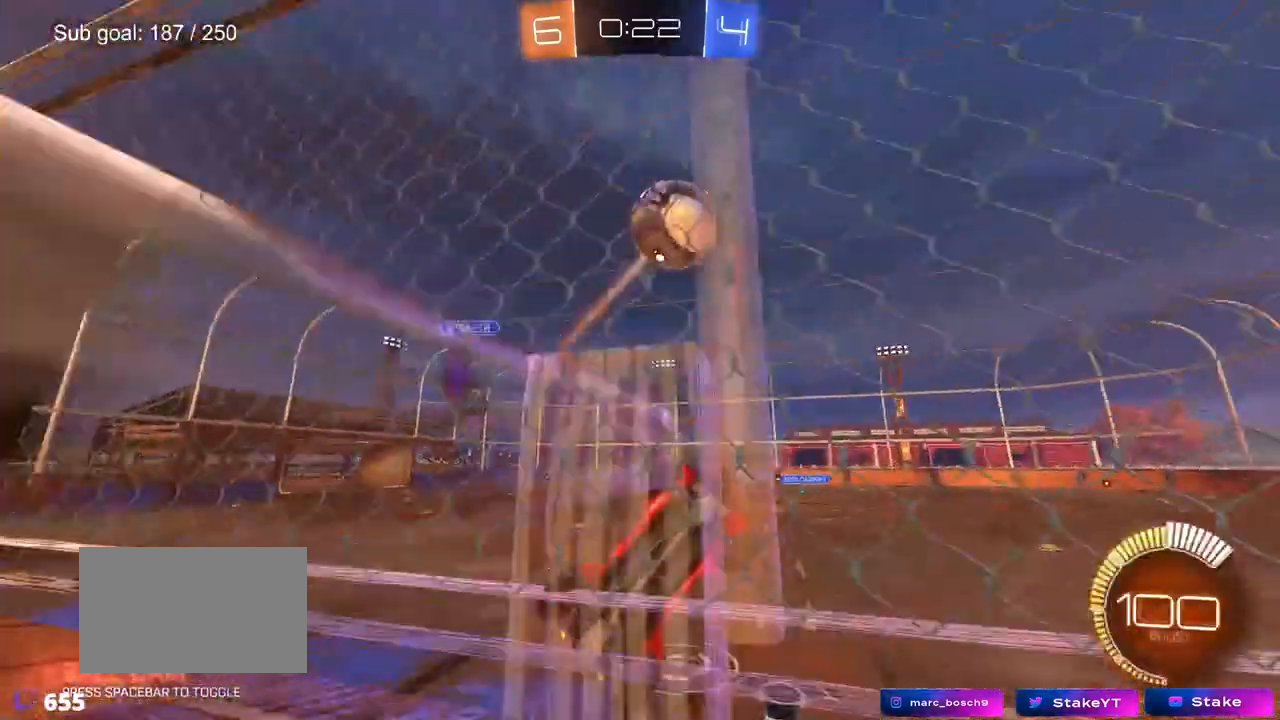
Gameplay with keyboard and mouse; each line is a JSON object with the keys and mouse buttons held at the frame after it. "events" lists presses ("down") and releases ("up") of "1", "2", "3", "4", "5", "a", "alt", "c", "caps_lock", "ctrl", "d", "e", "f", "g", "q", "r", "s", "shift", "space", "t", "tab", "v", "w", "x", "z", "mouse_left", "mouse_wheel" and "mouse_right" between this image and that frame as [ms after this image, input, new state], when the widget could be followed in between. "mouse_left", "mouse_wheel", "mouse_right" = the "left", "wheel", "right" buttons of the "mouse" list. No other keys are recorded. "wheel" means that the mouse wheel is clicked or scrolled. "mouse_move" is the direction in which the mouse moves at that frame (one of eight, or "still"), when it could be read.
{"keys": ["d", "w"], "mouse": ["left"], "mouse_move": "down", "events": [[117, "shift", "up"], [450, "a", "up"], [450, "d", "down"], [450, "mouse_left", "down"]]}
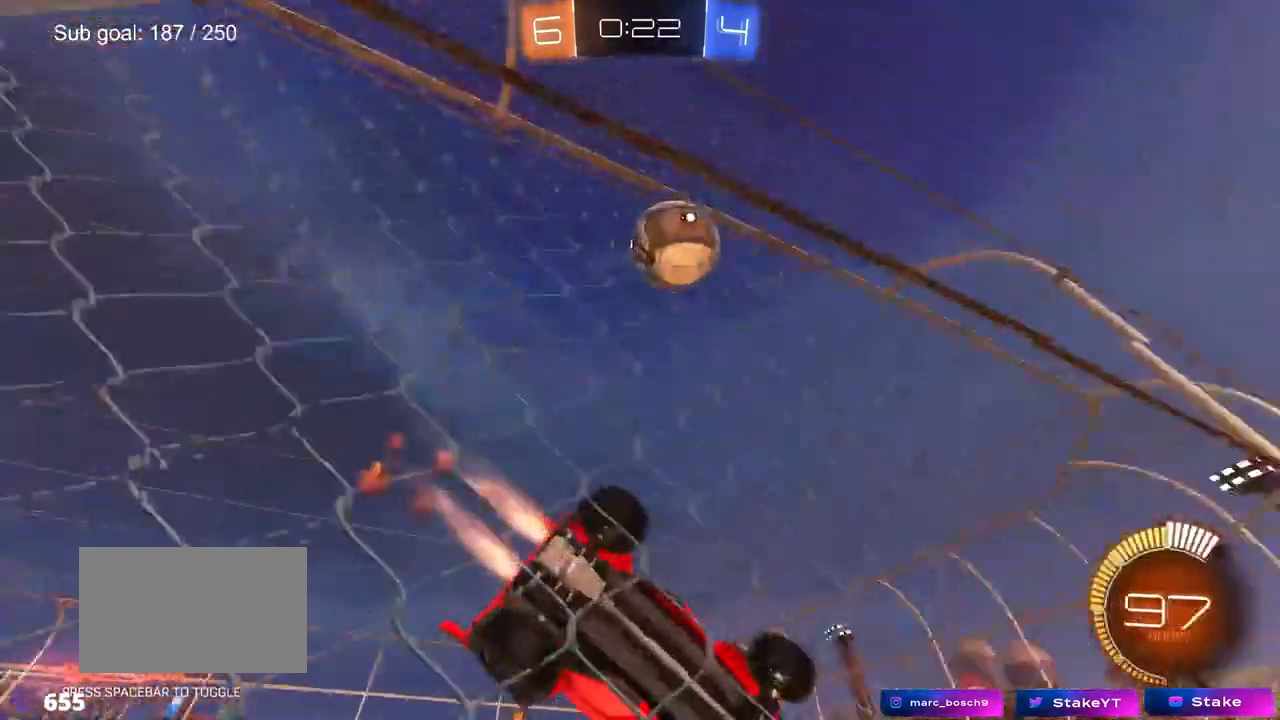
{"keys": ["d", "shift"], "mouse": [], "mouse_move": "still", "events": [[50, "mouse_right", "down"], [50, "w", "up"], [133, "d", "up"], [133, "s", "down"], [133, "shift", "down"], [183, "a", "down"], [183, "space", "down"], [233, "shift", "up"], [267, "d", "down"], [317, "a", "up"], [317, "mouse_left", "up"], [317, "mouse_right", "up"], [317, "shift", "down"], [317, "space", "up"], [417, "s", "up"]]}
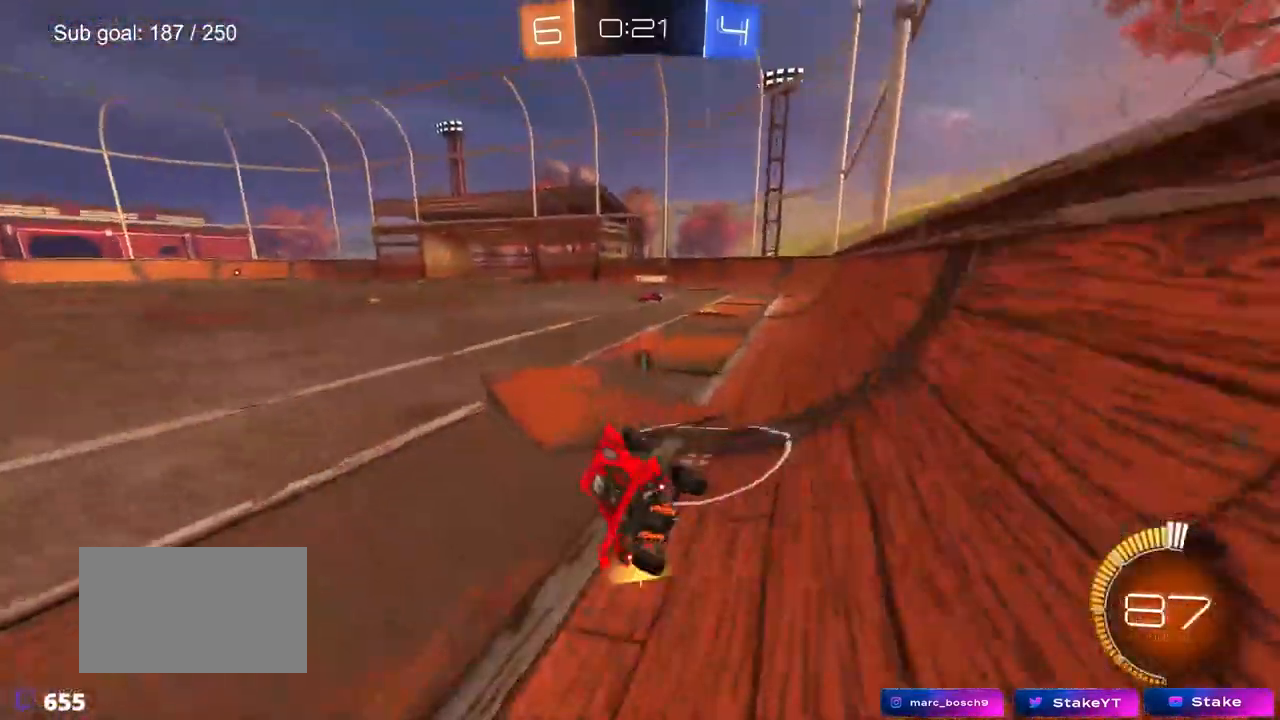
{"keys": ["a", "shift"], "mouse": ["right"], "mouse_move": "still", "events": [[50, "shift", "up"], [100, "mouse_right", "down"], [100, "shift", "down"], [100, "w", "down"], [150, "shift", "up"], [200, "mouse_right", "up"], [250, "d", "up"], [300, "mouse_right", "down"], [350, "shift", "down"], [400, "a", "down"], [400, "mouse_right", "up"], [433, "mouse_right", "down"], [483, "w", "up"]]}
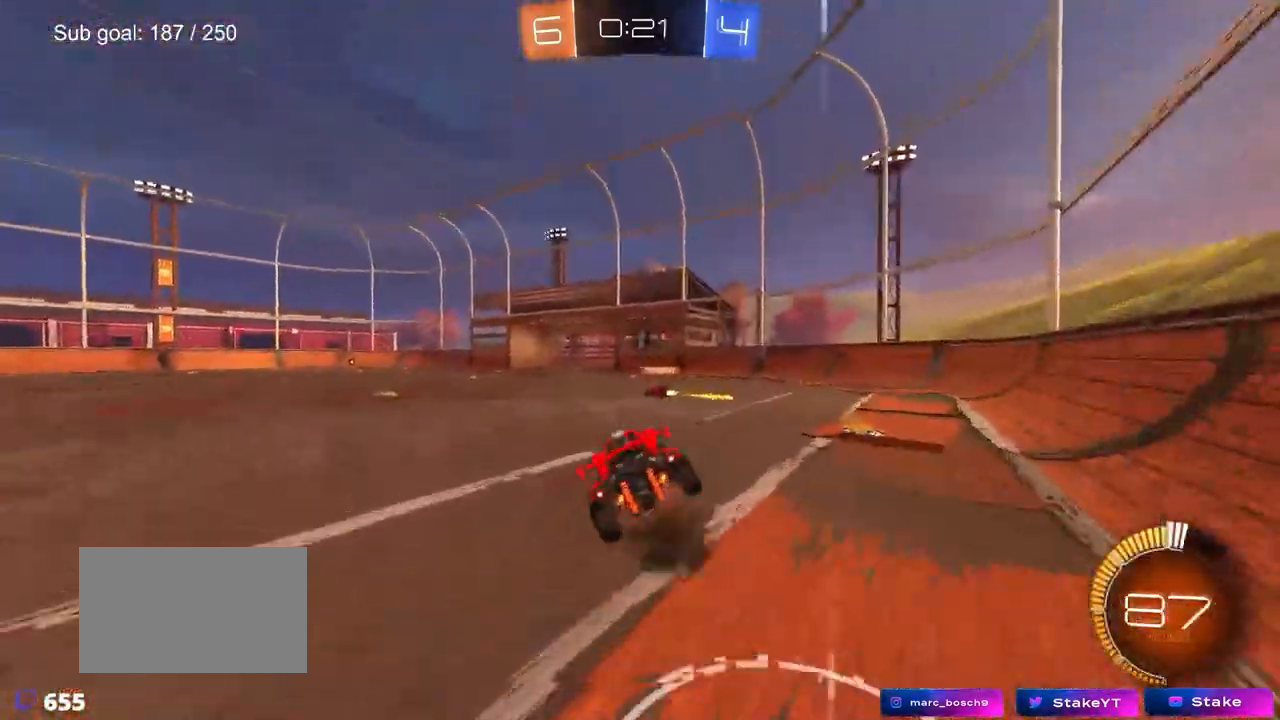
{"keys": ["a", "shift"], "mouse": [], "mouse_move": "still", "events": [[33, "s", "down"], [133, "mouse_right", "up"], [367, "s", "up"]]}
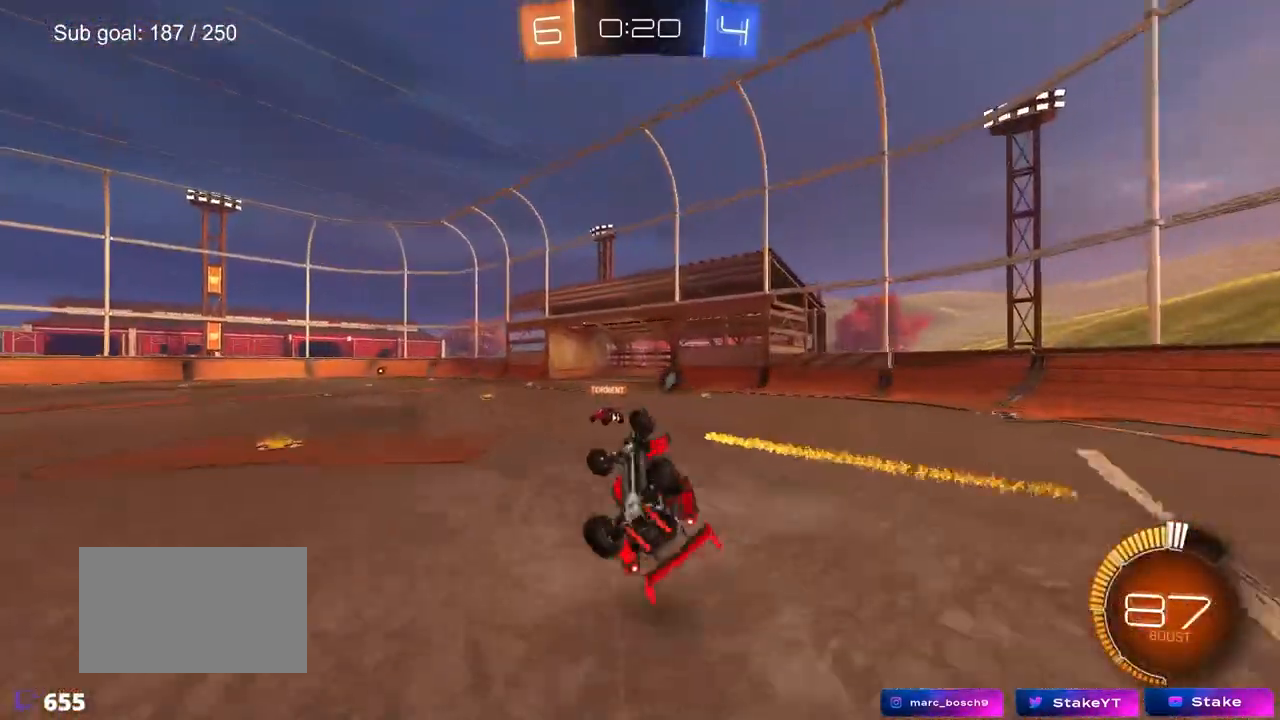
{"keys": ["space"], "mouse": [], "mouse_move": "still", "events": [[17, "s", "down"], [200, "s", "up"], [283, "a", "up"], [283, "shift", "up"], [333, "space", "down"]]}
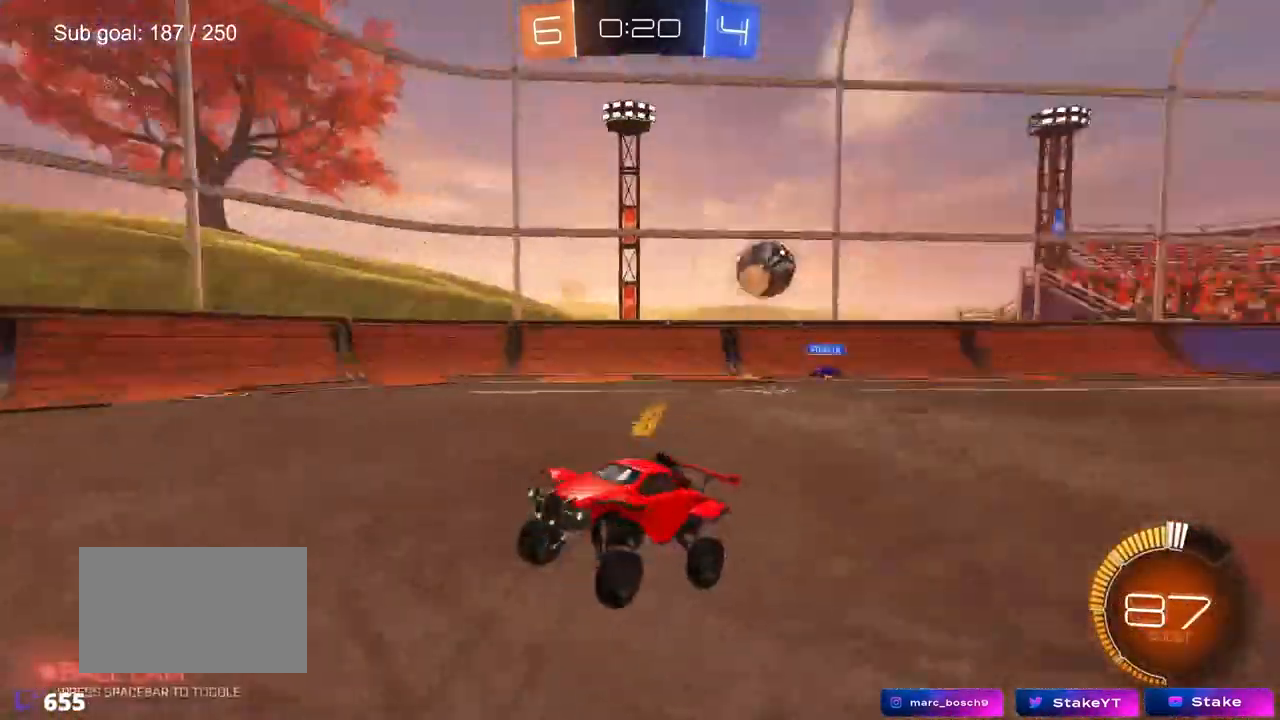
{"keys": ["d"], "mouse": [], "mouse_move": "still", "events": [[33, "a", "down"], [33, "space", "up"], [83, "w", "down"], [450, "a", "up"], [450, "d", "down"], [500, "w", "up"]]}
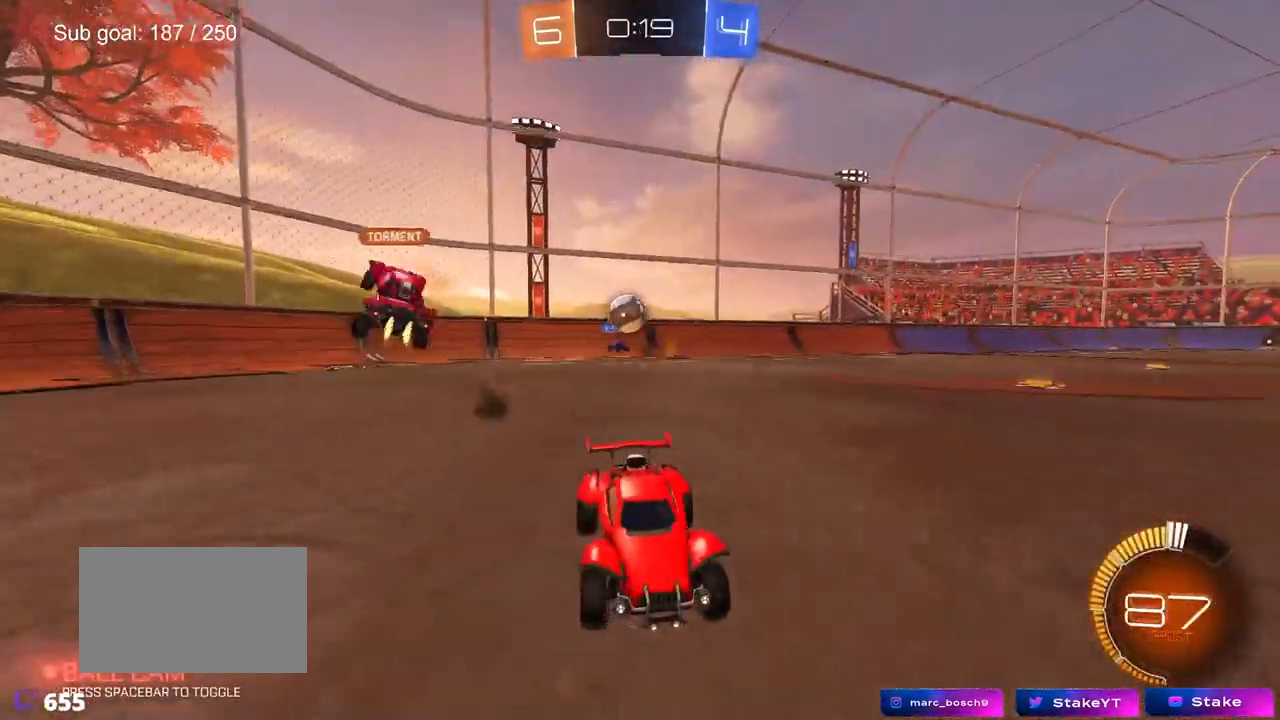
{"keys": ["a", "s"], "mouse": [], "mouse_move": "still", "events": [[33, "w", "down"], [83, "w", "up"], [183, "d", "up"], [367, "a", "down"], [367, "s", "down"]]}
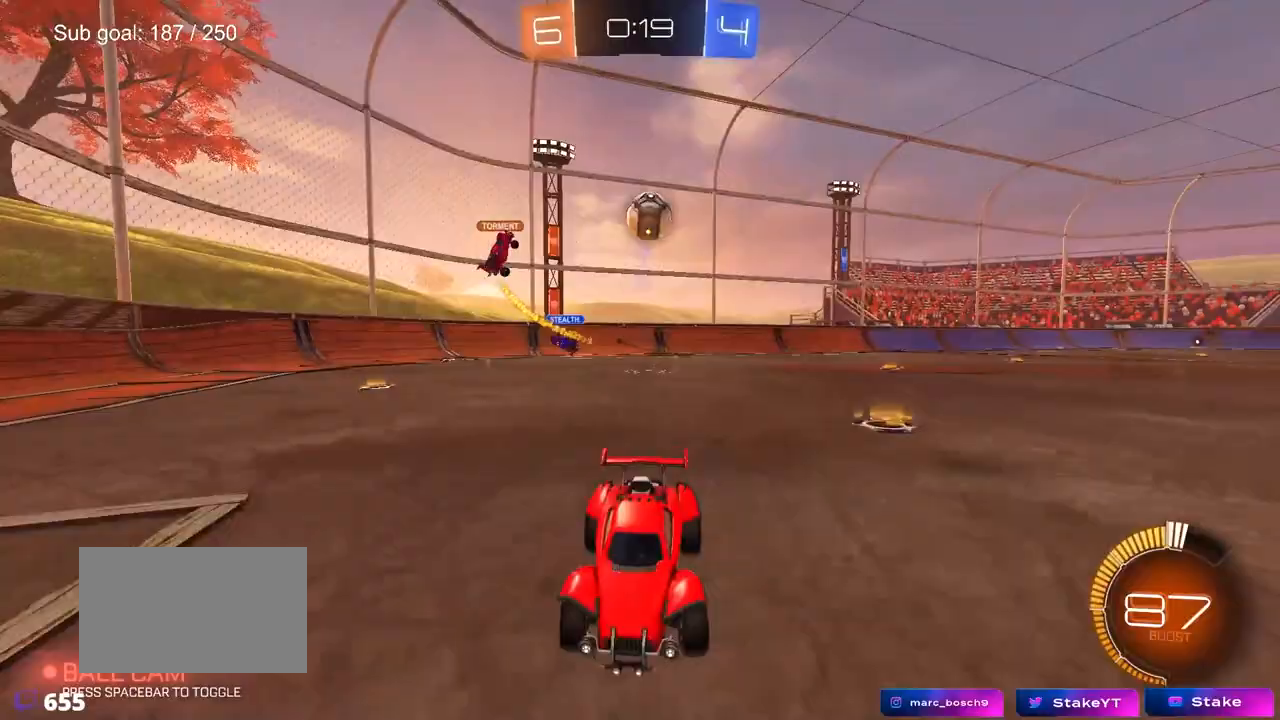
{"keys": ["a", "d", "s"], "mouse": ["left", "right"], "mouse_move": "down-left", "events": [[17, "mouse_right", "down"], [150, "a", "up"], [150, "d", "down"], [250, "mouse_right", "up"], [300, "d", "up"], [300, "mouse_left", "down"], [300, "mouse_right", "down"], [300, "s", "up"], [383, "d", "down"], [383, "s", "down"], [483, "a", "down"]]}
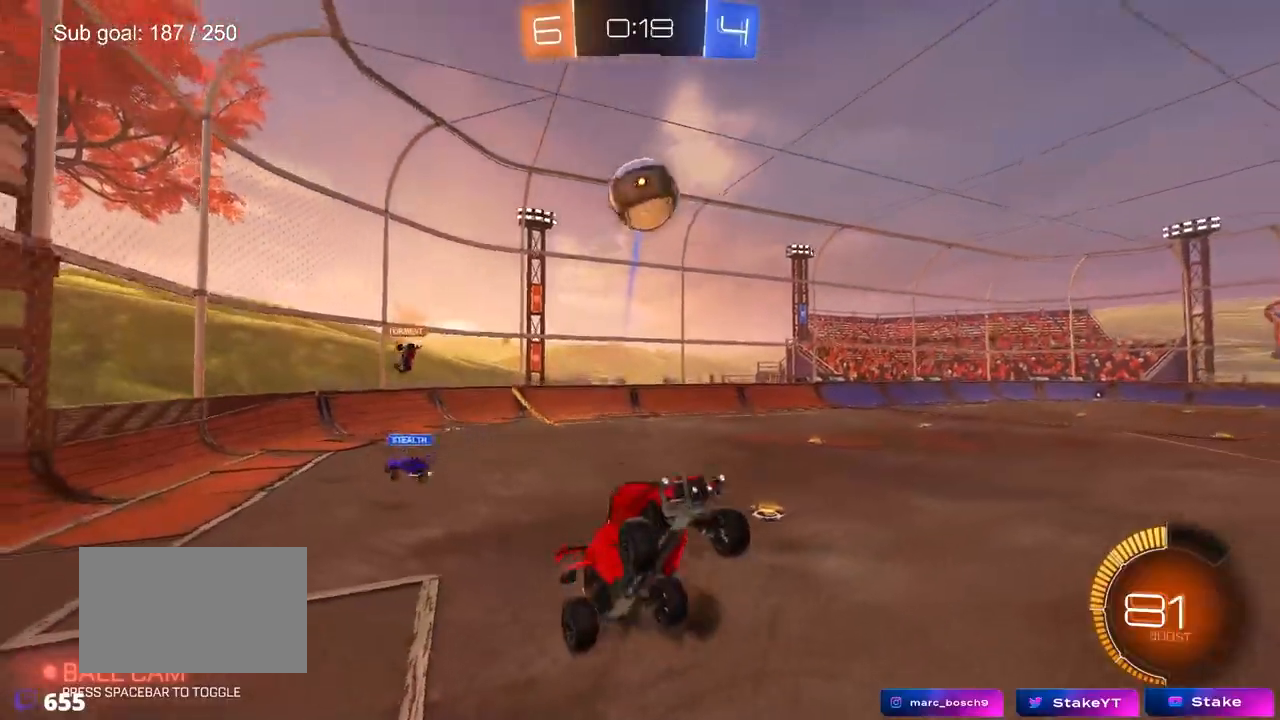
{"keys": ["a", "shift"], "mouse": ["left"], "mouse_move": "still", "events": [[33, "mouse_left", "up"], [33, "mouse_right", "up"], [67, "a", "up"], [117, "d", "up"], [117, "mouse_left", "down"], [117, "s", "up"], [117, "shift", "down"], [167, "a", "down"]]}
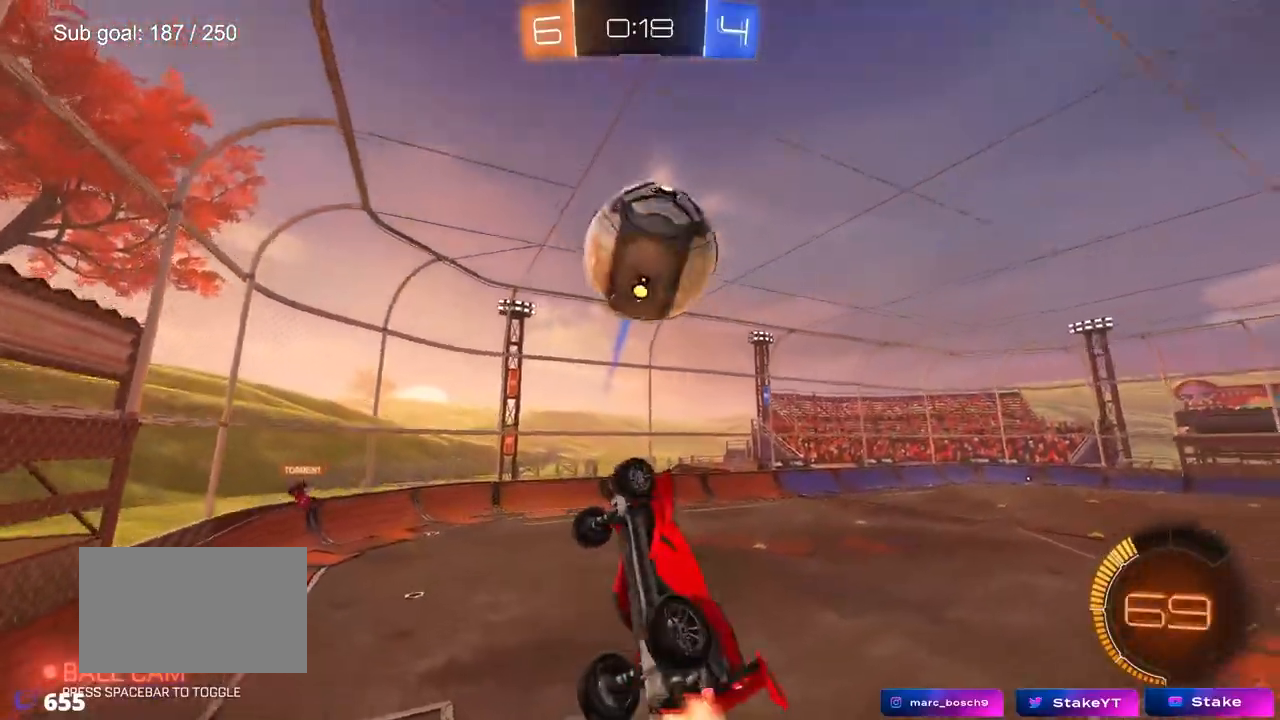
{"keys": ["d", "shift"], "mouse": ["left"], "mouse_move": "still", "events": [[33, "mouse_left", "up"], [33, "s", "down"], [183, "mouse_left", "down"], [233, "s", "up"], [283, "a", "up"], [283, "d", "down"]]}
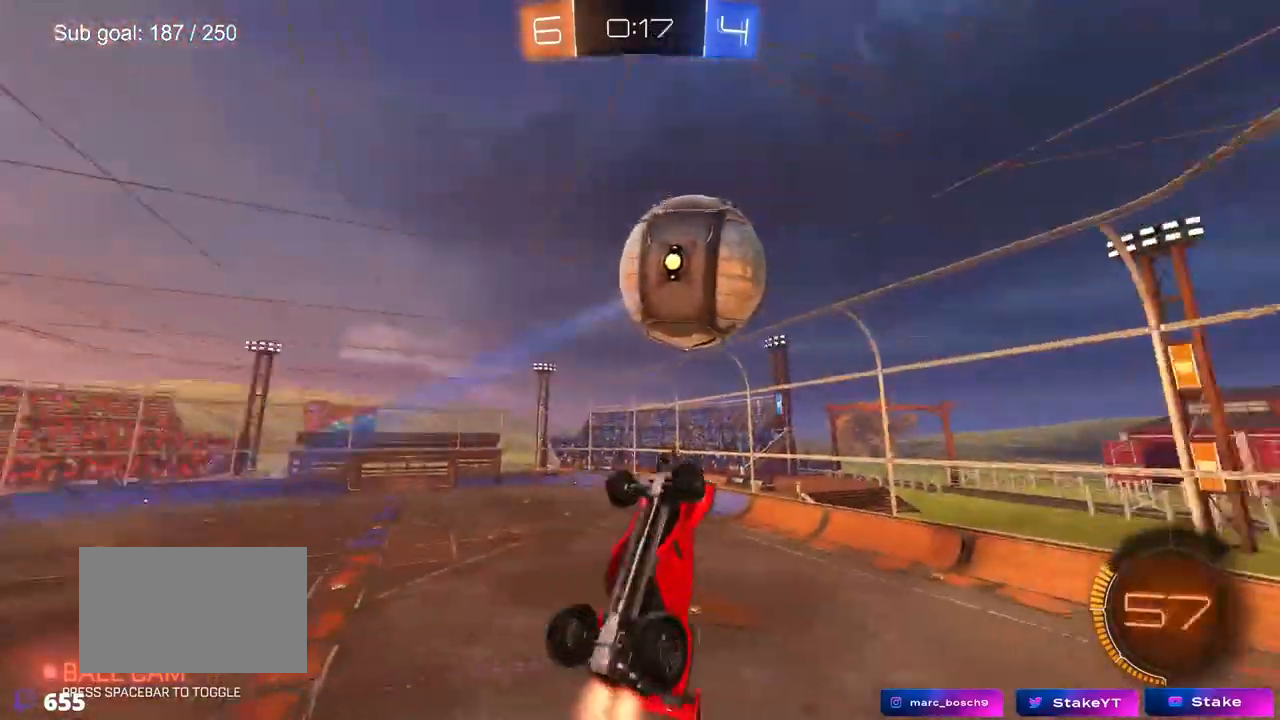
{"keys": ["a", "w"], "mouse": ["left"], "mouse_move": "still", "events": [[400, "a", "down"], [400, "d", "up"], [400, "w", "down"], [483, "shift", "up"]]}
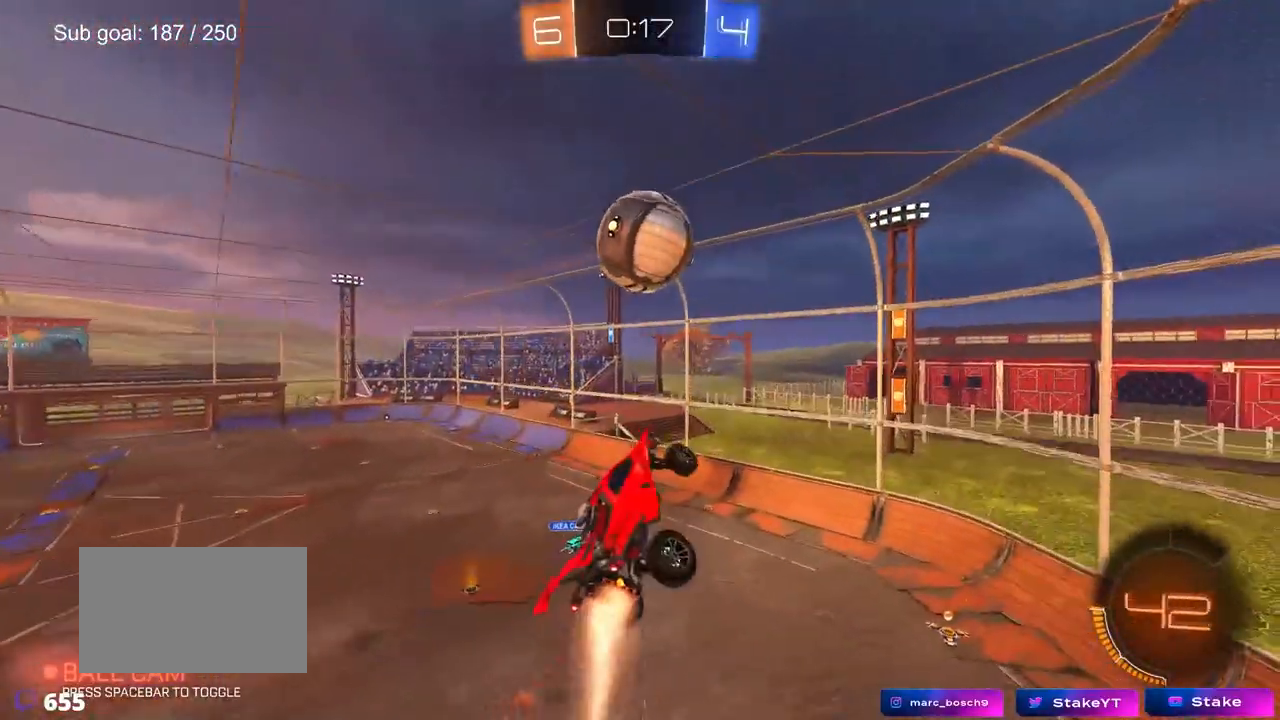
{"keys": ["d", "s", "shift"], "mouse": [], "mouse_move": "still", "events": [[33, "a", "up"], [67, "w", "up"], [217, "a", "down"], [267, "s", "down"], [400, "a", "up"], [400, "d", "down"], [450, "mouse_left", "up"], [450, "shift", "down"]]}
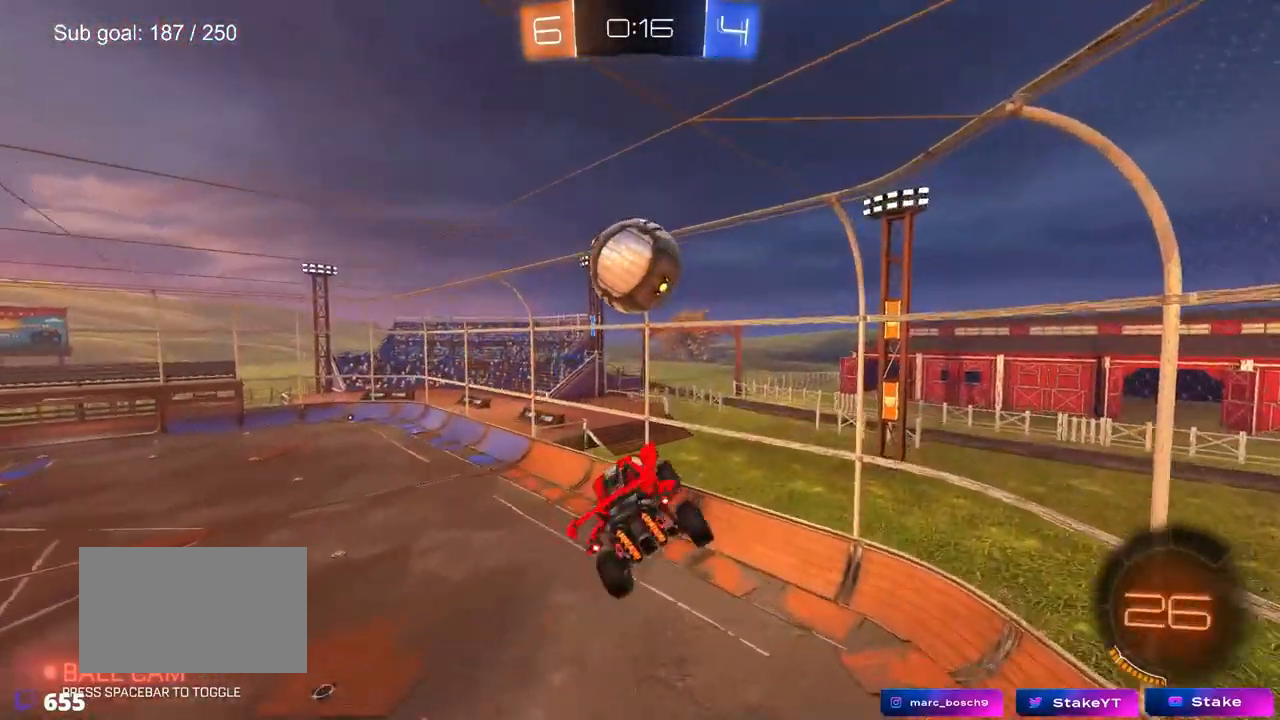
{"keys": ["d"], "mouse": ["left"], "mouse_move": "still", "events": [[50, "s", "up"], [83, "d", "up"], [83, "mouse_left", "down"], [83, "shift", "up"], [183, "w", "down"], [317, "mouse_left", "up"], [417, "w", "up"], [467, "d", "down"], [467, "mouse_left", "down"]]}
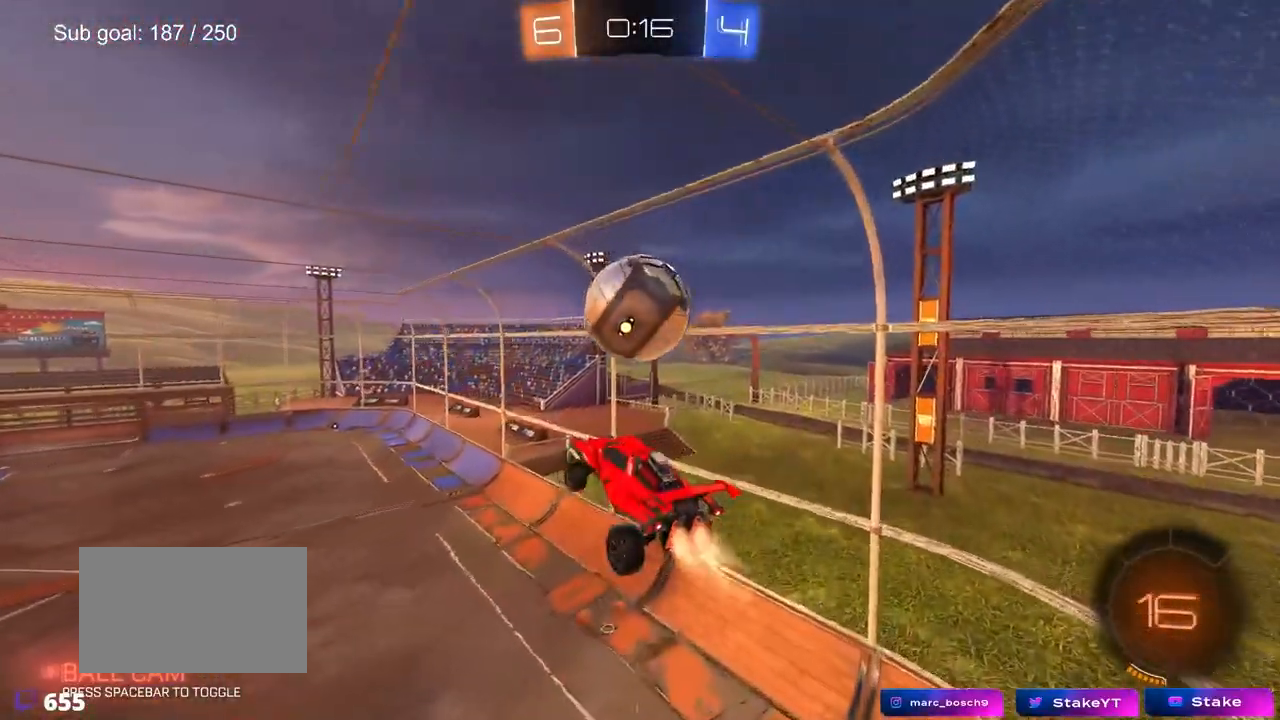
{"keys": ["a", "s", "shift"], "mouse": ["left"], "mouse_move": "still", "events": [[50, "mouse_left", "up"], [100, "w", "down"], [200, "d", "up"], [200, "w", "up"], [350, "mouse_left", "down"], [400, "a", "down"], [400, "s", "down"], [483, "shift", "down"]]}
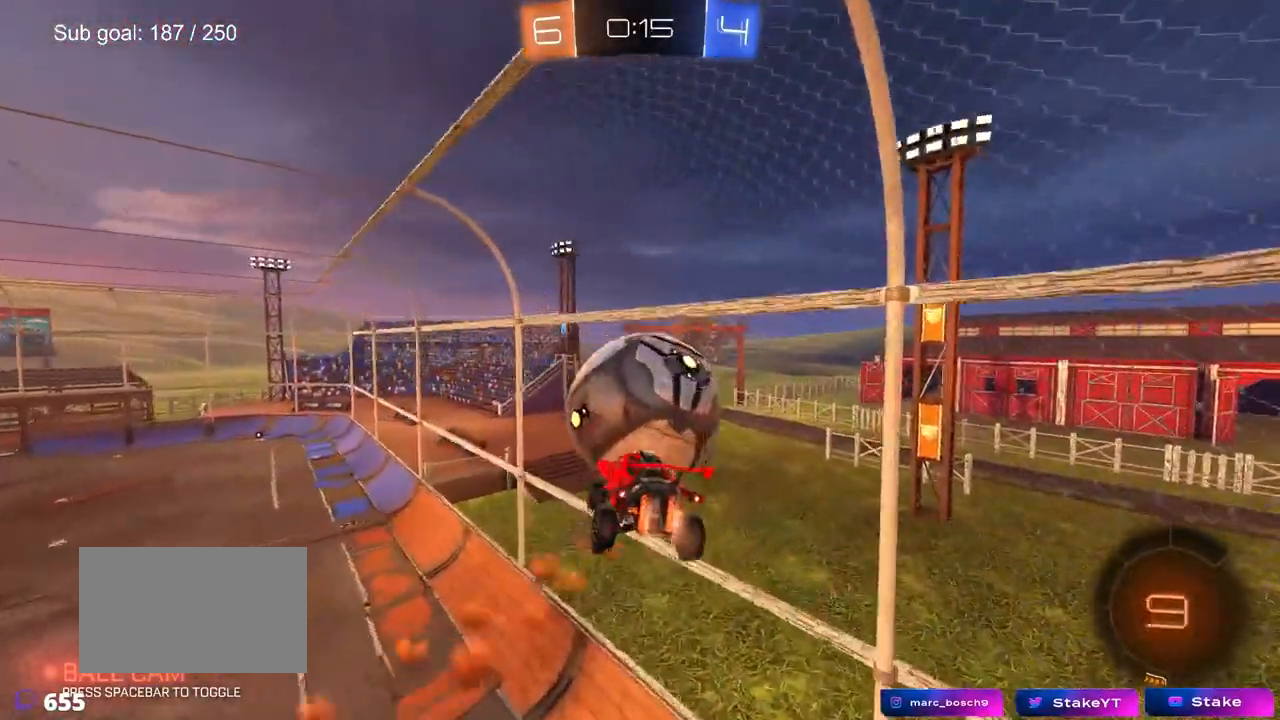
{"keys": ["a", "w"], "mouse": [], "mouse_move": "still", "events": [[33, "s", "up"], [117, "w", "down"], [400, "shift", "up"], [500, "mouse_left", "up"]]}
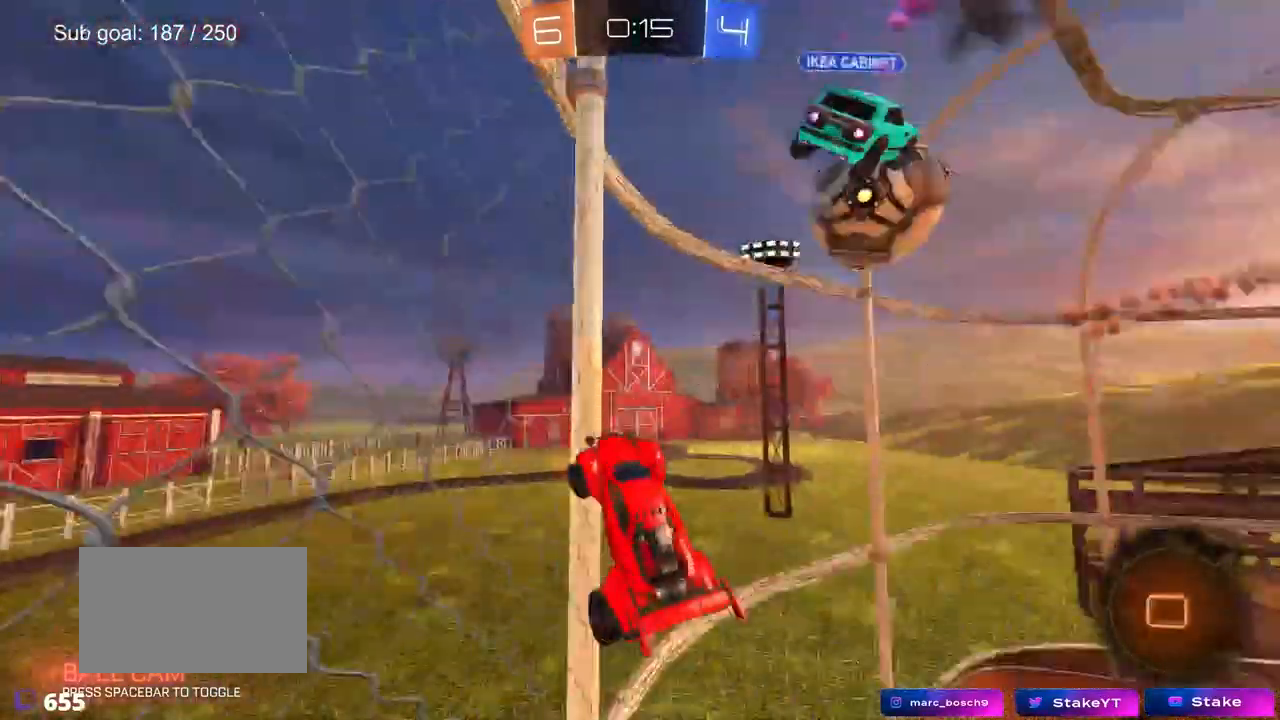
{"keys": ["d", "w"], "mouse": [], "mouse_move": "still", "events": [[417, "a", "up"], [467, "d", "down"]]}
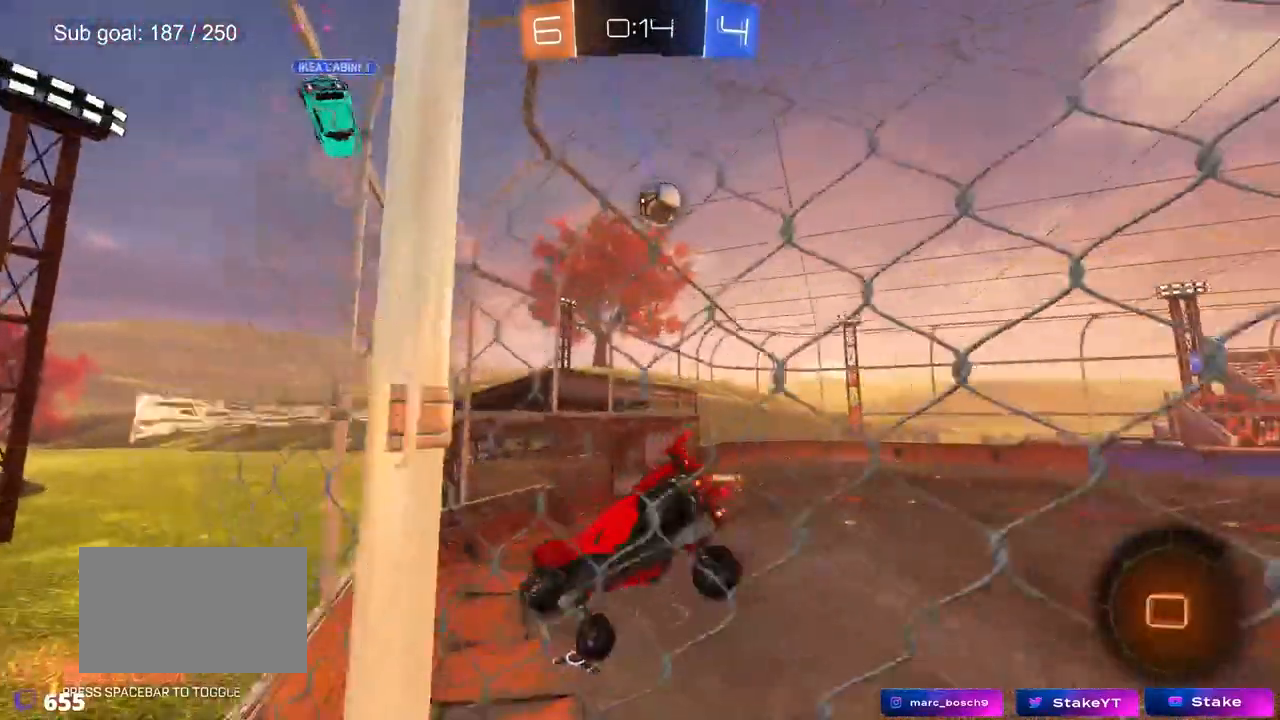
{"keys": ["a", "d", "s", "shift"], "mouse": [], "mouse_move": "still", "events": [[17, "w", "up"], [233, "s", "down"], [333, "a", "down"], [333, "shift", "down"]]}
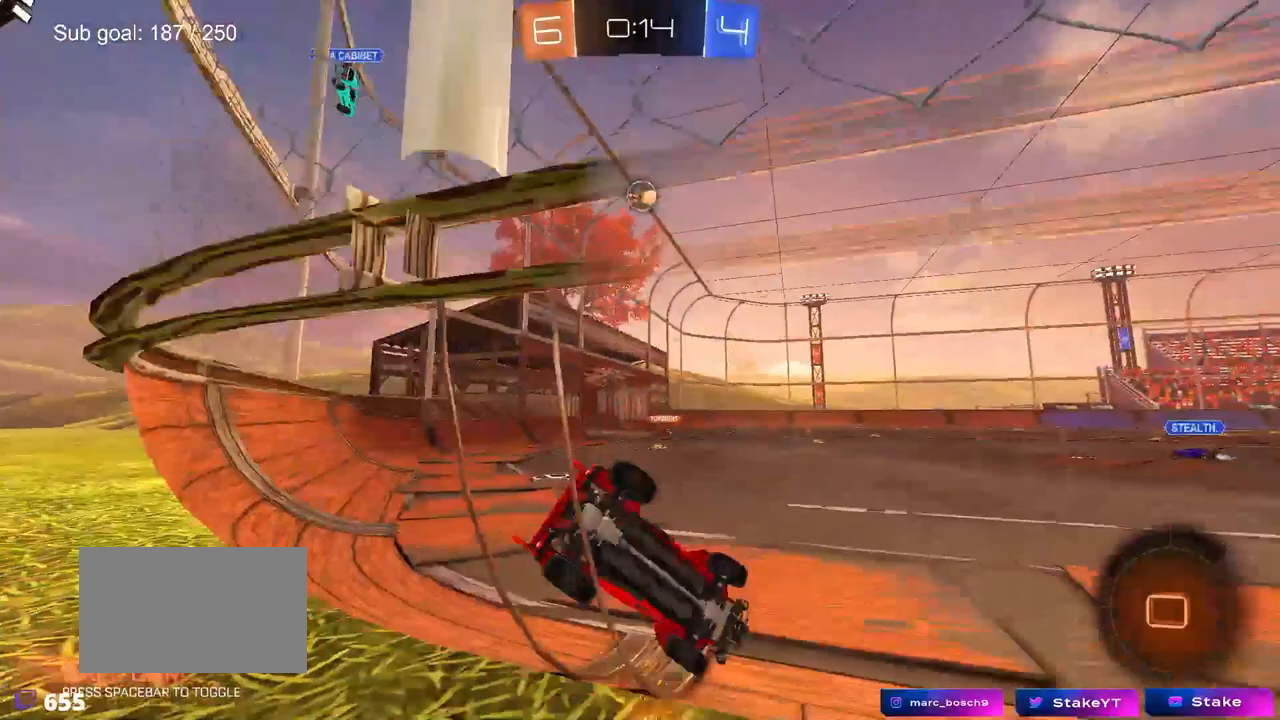
{"keys": ["w"], "mouse": [], "mouse_move": "up", "events": [[133, "d", "up"], [133, "shift", "up"], [267, "s", "up"], [400, "w", "down"], [500, "a", "up"]]}
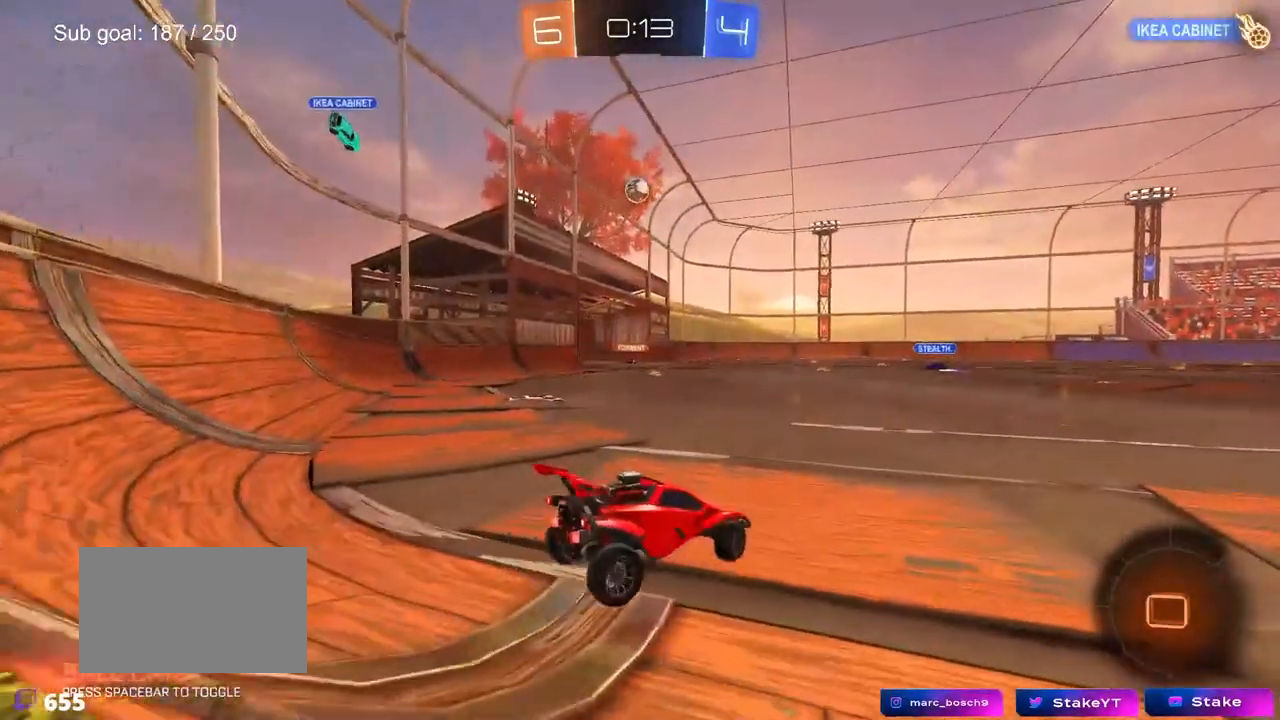
{"keys": ["a", "w"], "mouse": [], "mouse_move": "still", "events": [[317, "a", "down"], [367, "a", "up"], [467, "a", "down"]]}
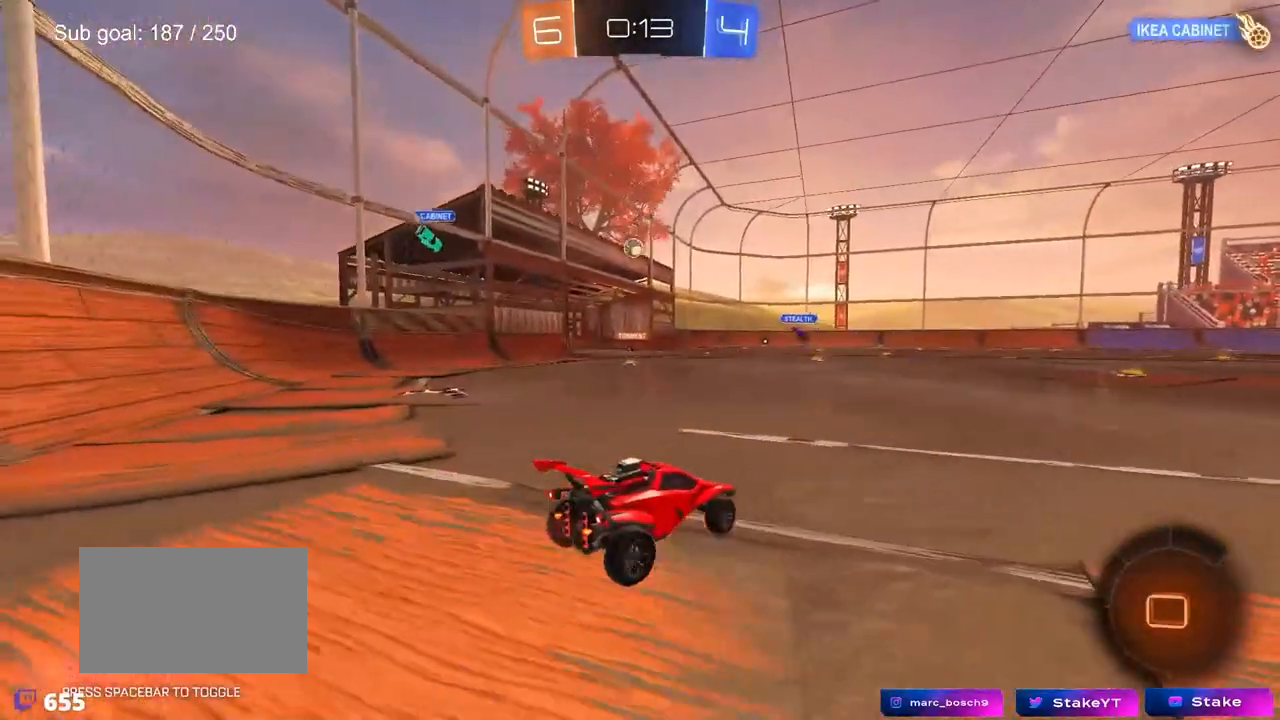
{"keys": ["w"], "mouse": [], "mouse_move": "still", "events": [[383, "a", "up"]]}
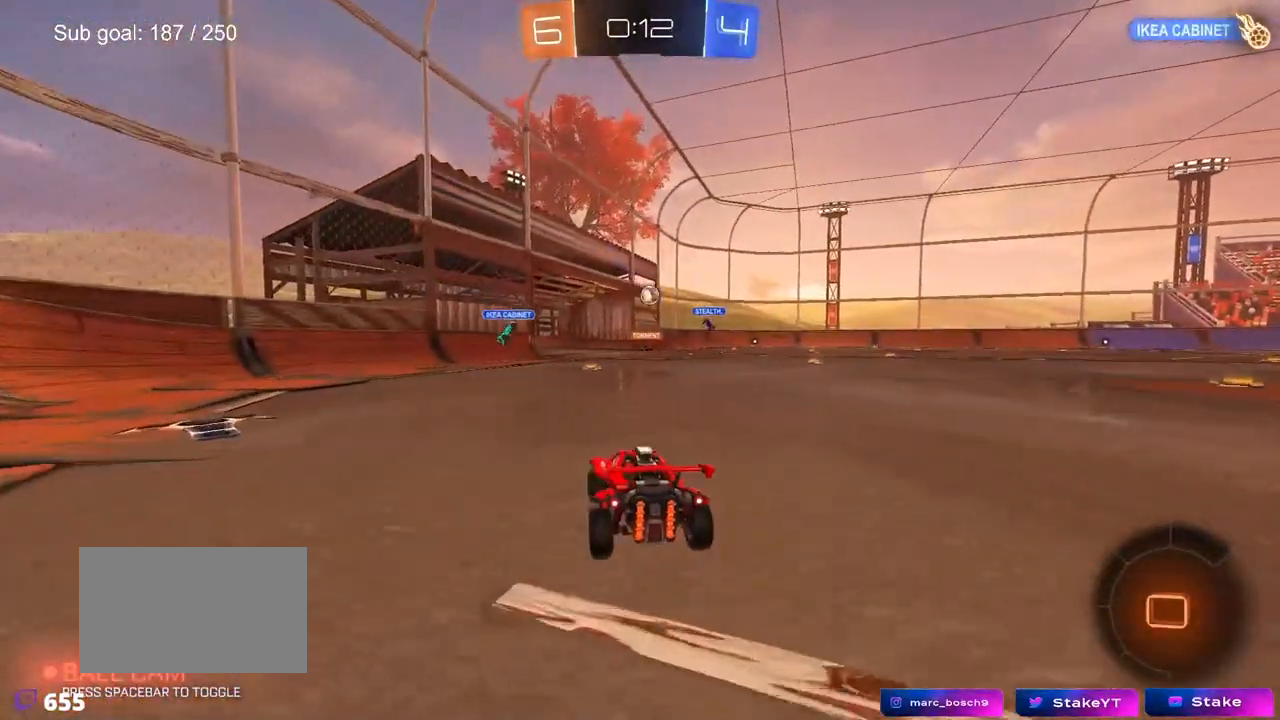
{"keys": ["w"], "mouse": [], "mouse_move": "still", "events": [[250, "d", "down"], [300, "d", "up"]]}
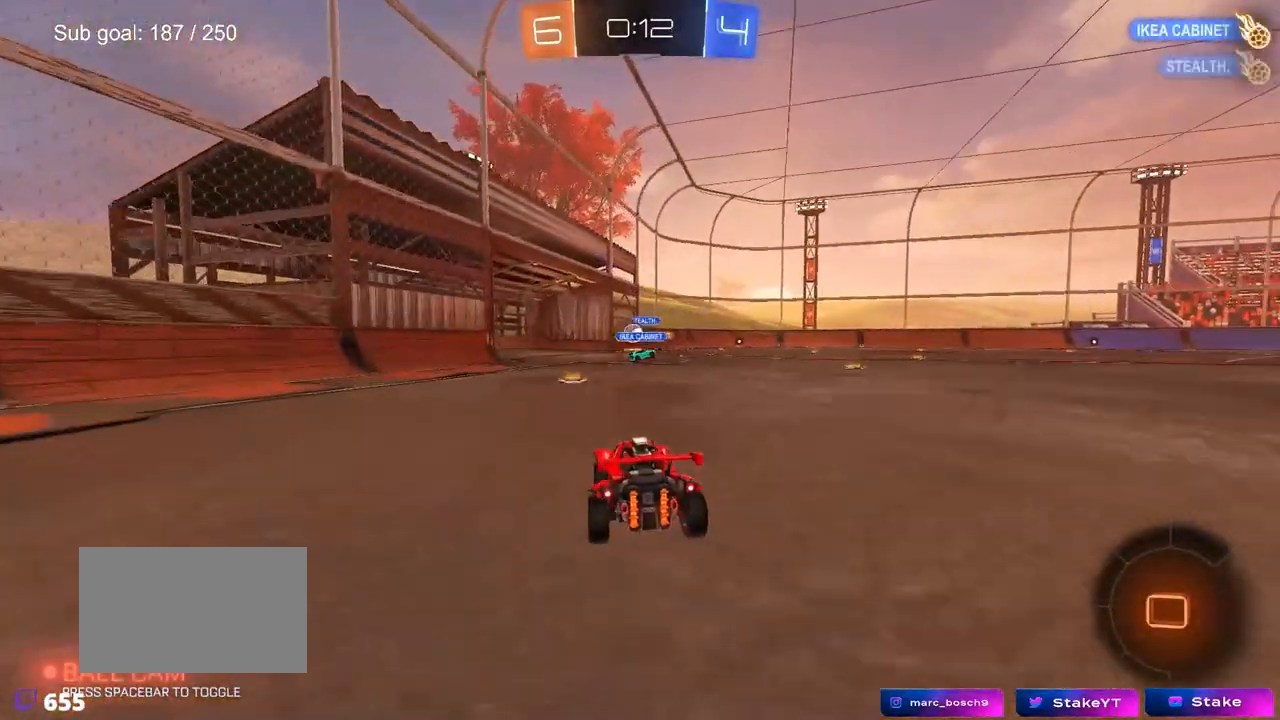
{"keys": ["w"], "mouse": [], "mouse_move": "still", "events": [[50, "a", "down"], [183, "a", "up"], [283, "d", "down"], [367, "d", "up"]]}
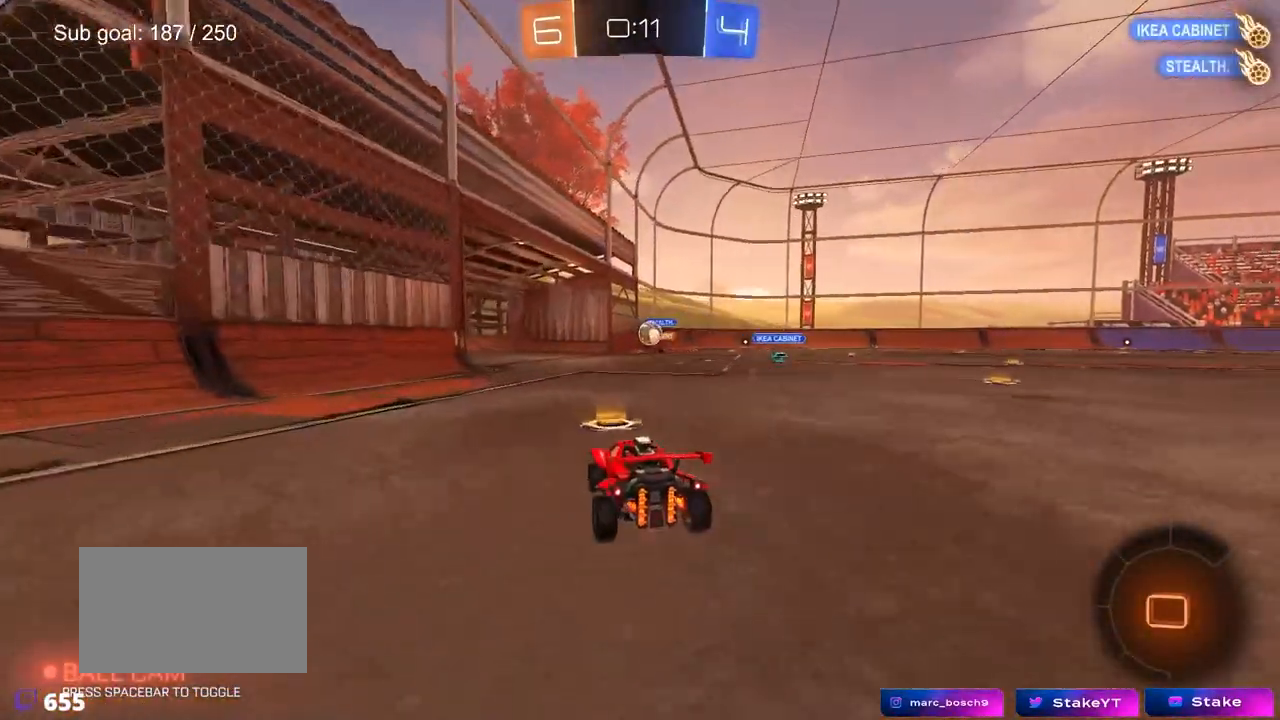
{"keys": [], "mouse": [], "mouse_move": "still", "events": [[50, "d", "down"], [150, "d", "up"], [300, "w", "up"]]}
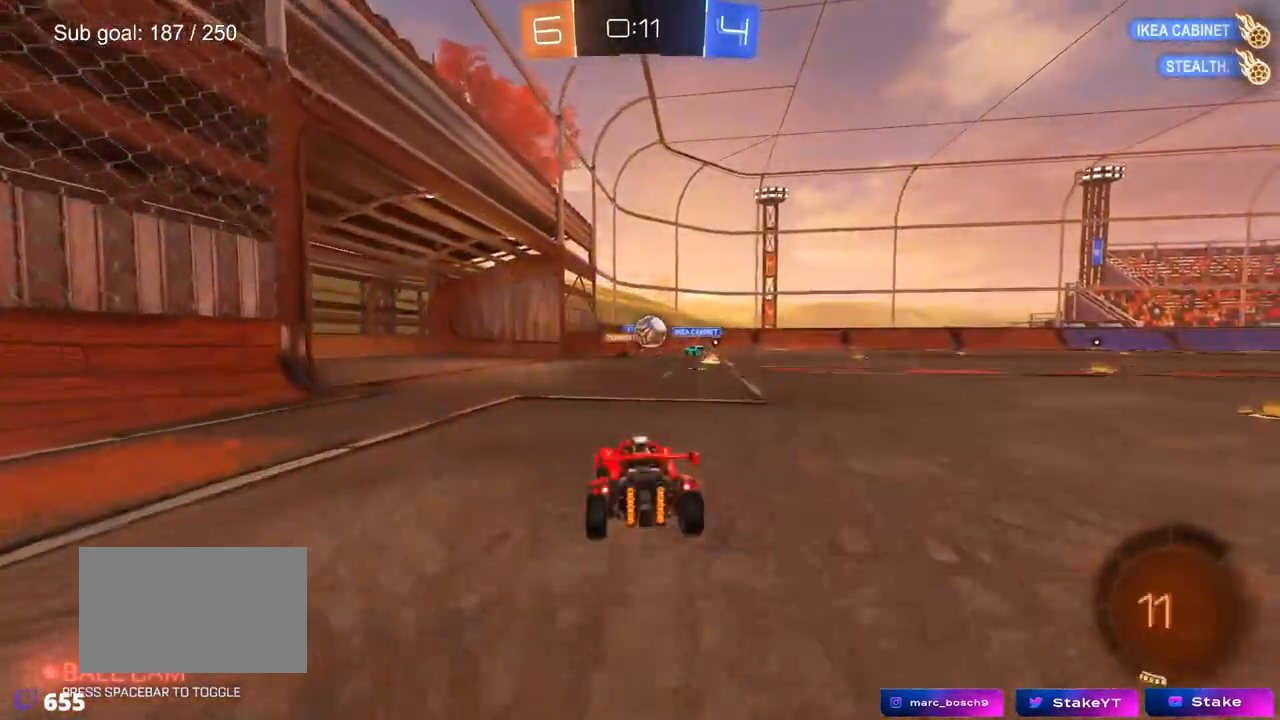
{"keys": ["d", "w"], "mouse": [], "mouse_move": "still", "events": [[67, "a", "down"], [167, "w", "down"], [250, "a", "up"], [350, "d", "down"]]}
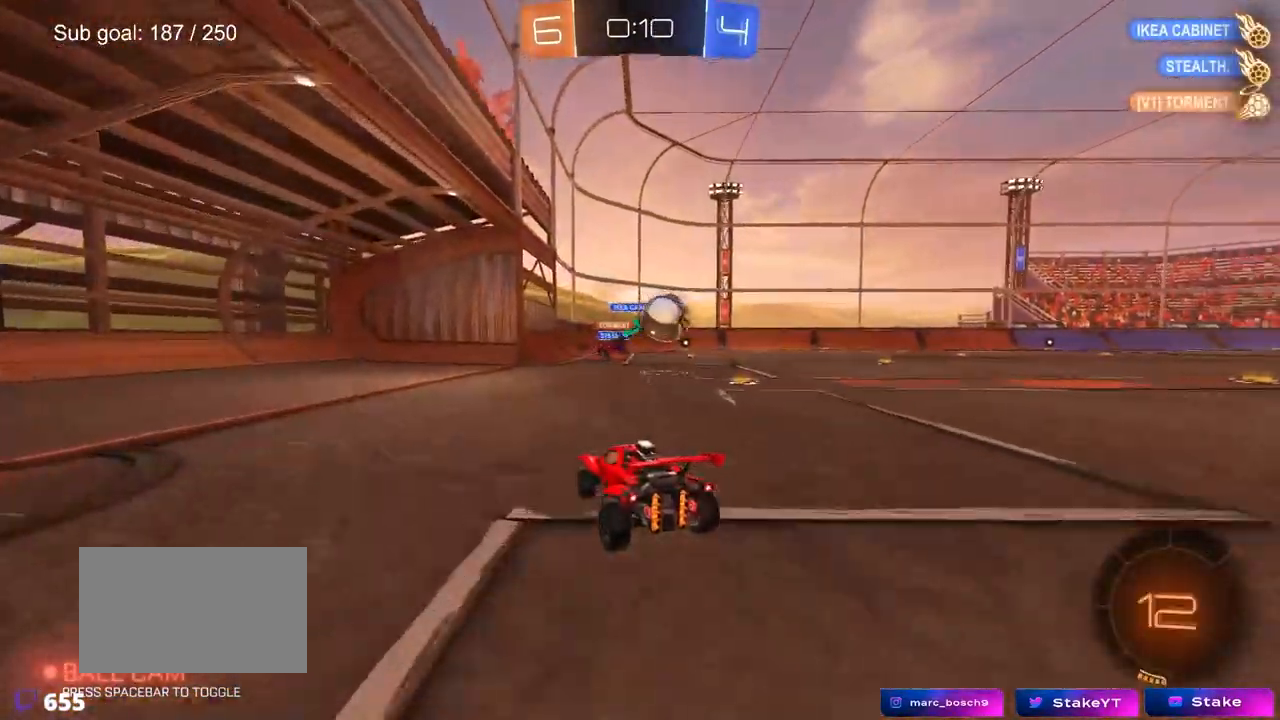
{"keys": ["w"], "mouse": ["left", "right"], "mouse_move": "down", "events": [[100, "shift", "down"], [233, "shift", "up"], [367, "d", "up"], [467, "mouse_left", "down"], [467, "mouse_right", "down"]]}
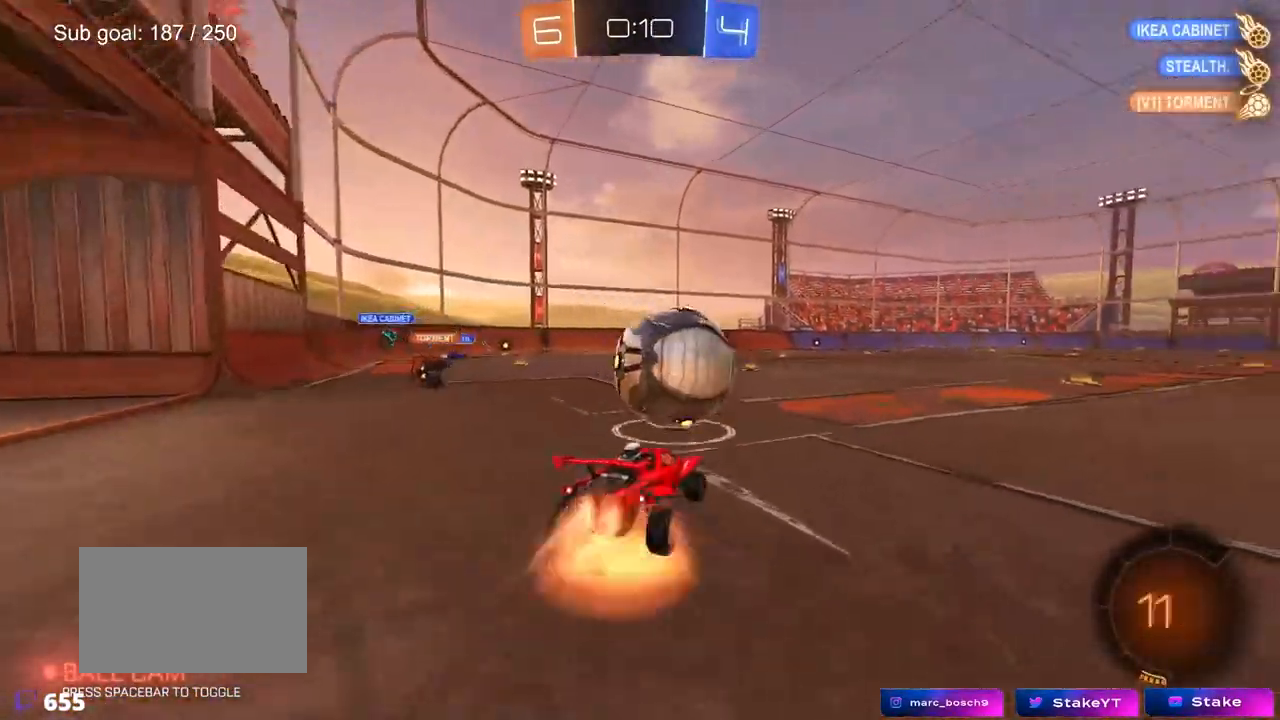
{"keys": ["d", "shift", "w"], "mouse": ["left"], "mouse_move": "still", "events": [[67, "mouse_right", "up"], [67, "w", "up"], [100, "d", "down"], [100, "mouse_left", "up"], [100, "shift", "down"], [150, "mouse_left", "down"], [150, "mouse_right", "down"], [200, "w", "down"], [333, "mouse_right", "up"]]}
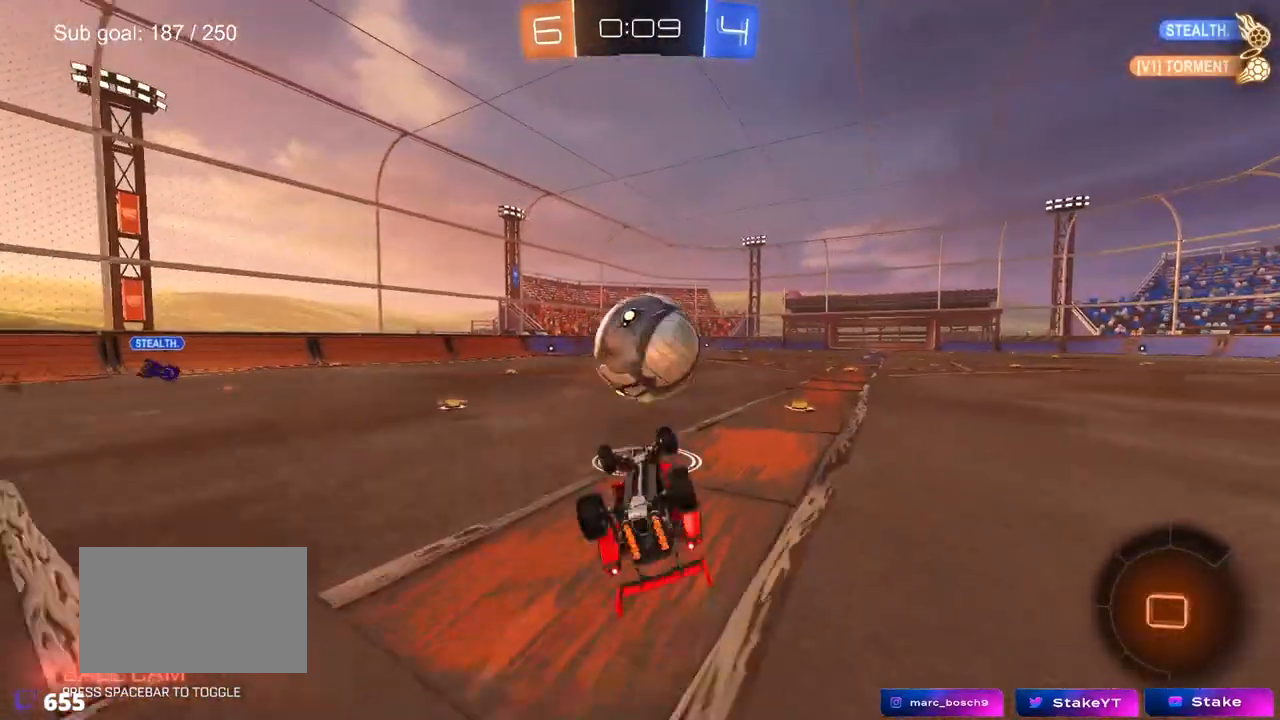
{"keys": ["d", "w"], "mouse": [], "mouse_move": "still", "events": [[167, "w", "up"], [217, "d", "up"], [217, "shift", "up"], [300, "mouse_left", "up"], [350, "d", "down"], [350, "w", "down"]]}
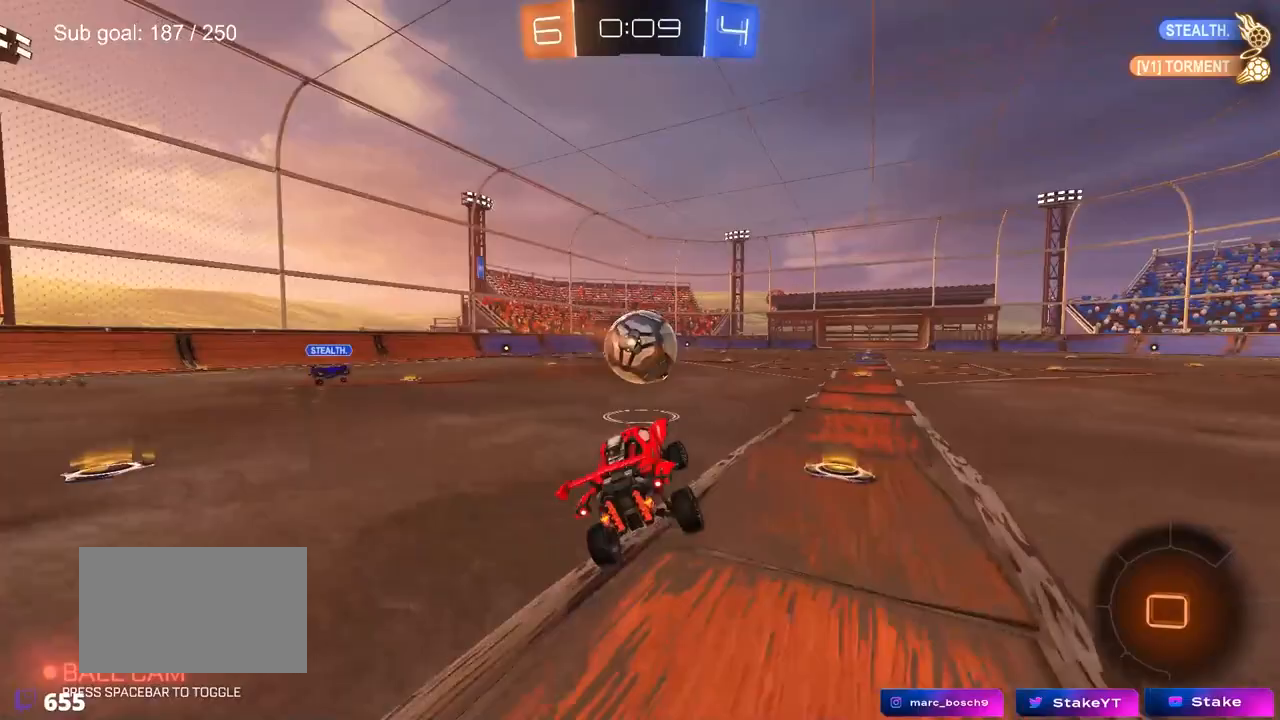
{"keys": ["w"], "mouse": [], "mouse_move": "still", "events": [[233, "d", "up"]]}
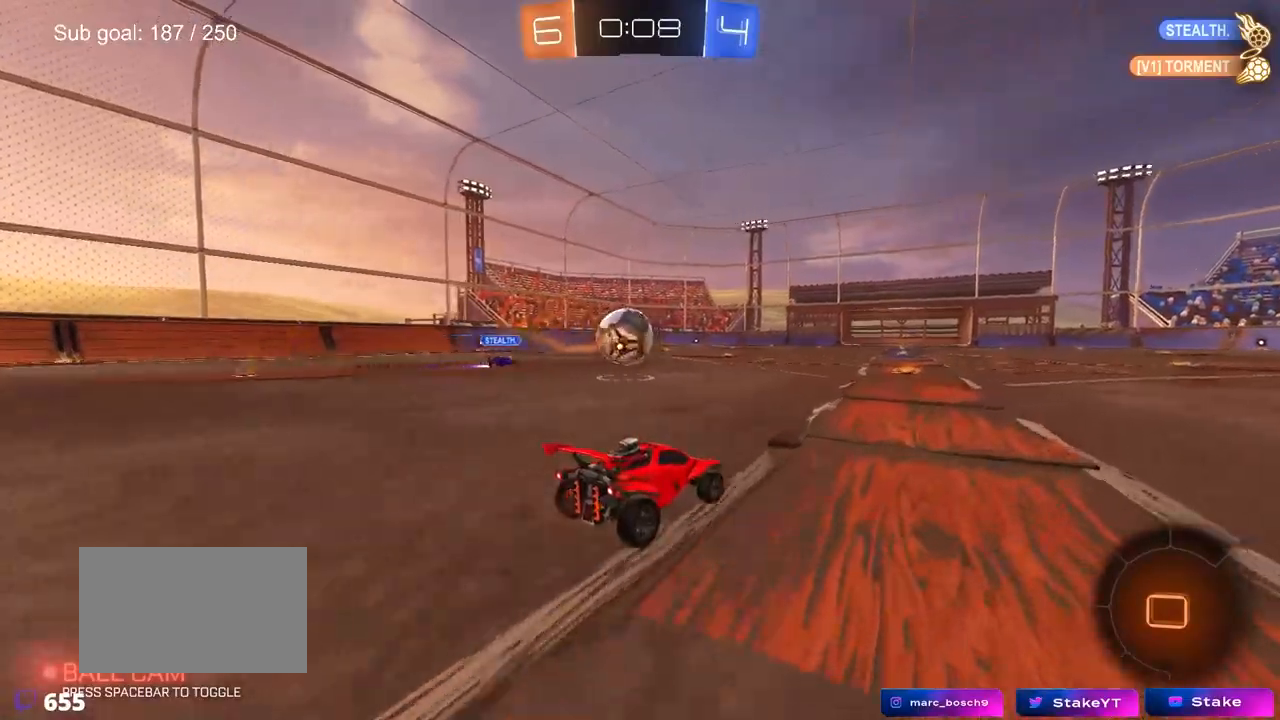
{"keys": ["a", "w"], "mouse": [], "mouse_move": "still", "events": [[333, "a", "down"], [383, "a", "up"], [483, "a", "down"]]}